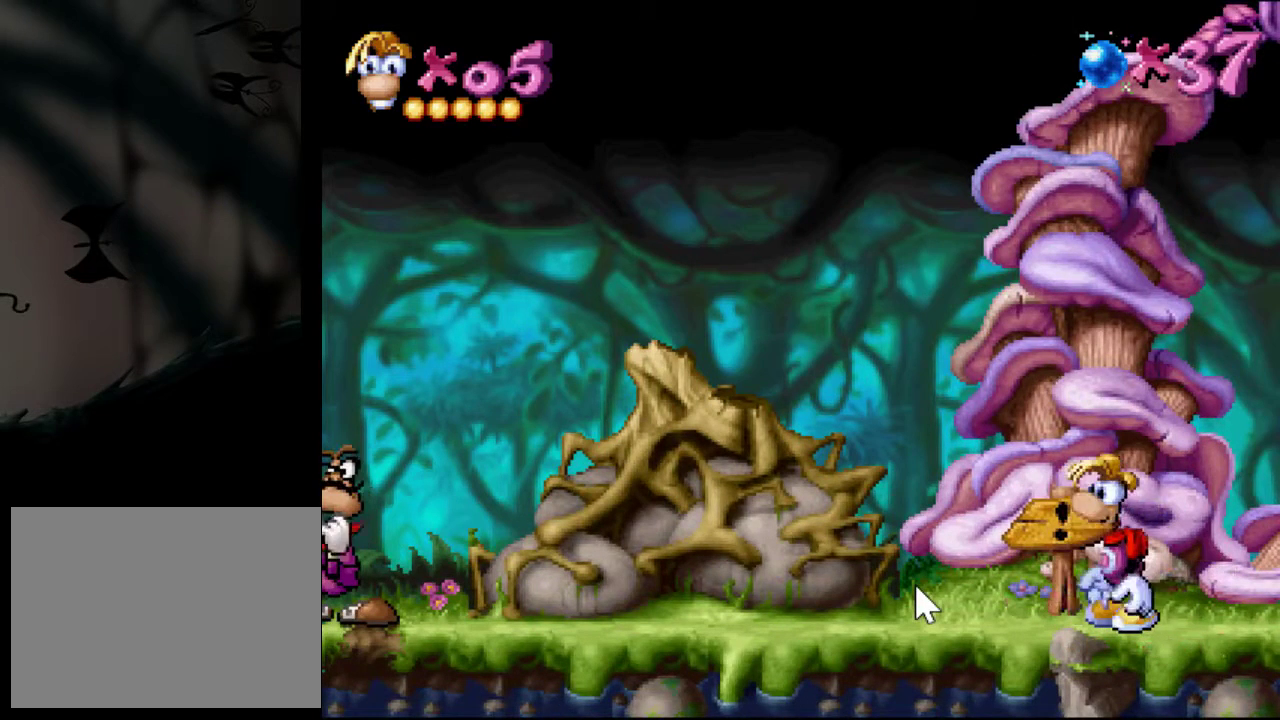
Gameplay with a controller (PlayStation layout); each line is a JSON object with the inputs held at the frame after it. "events" lists button and stick changes between this image and that frame as [ms after this image, input, new state], when the widget could be followed in between. Not read: L3 R3 left_stick right_stick.
{"buttons": ["DPAD_LEFT"], "events": [[451, "DPAD_LEFT", "down"]]}
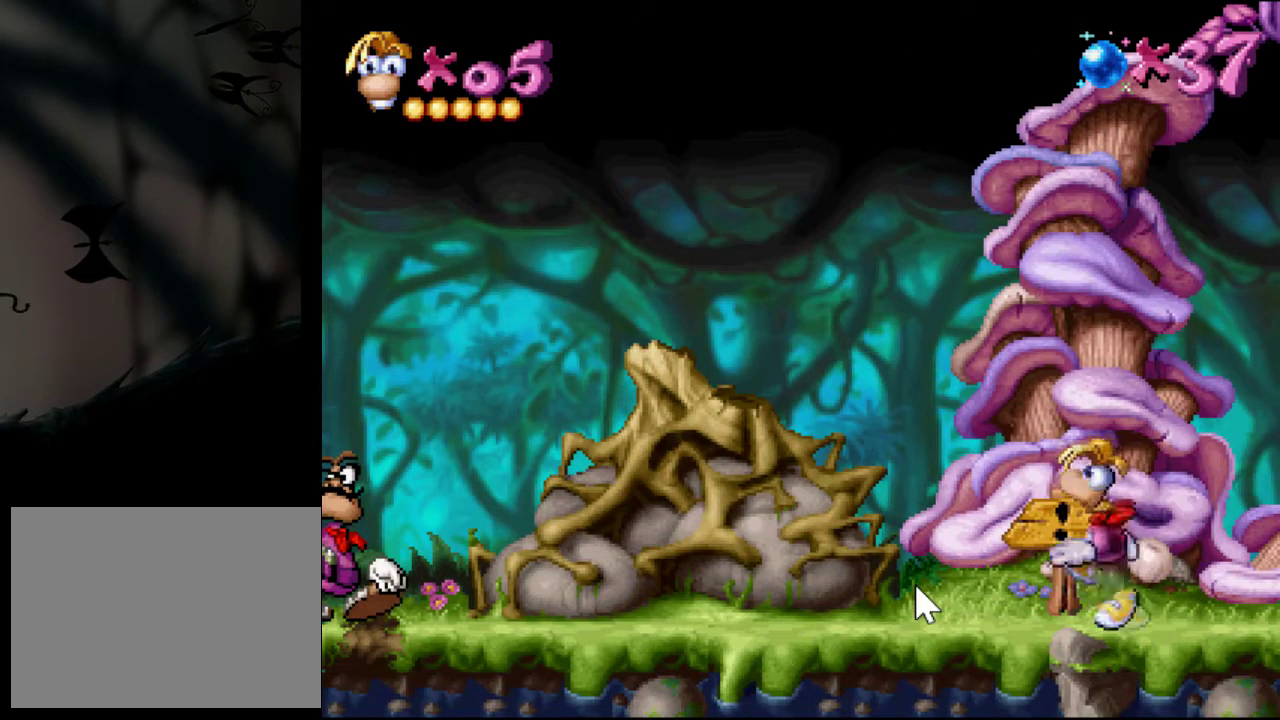
{"buttons": [], "events": [[284, "DPAD_LEFT", "up"]]}
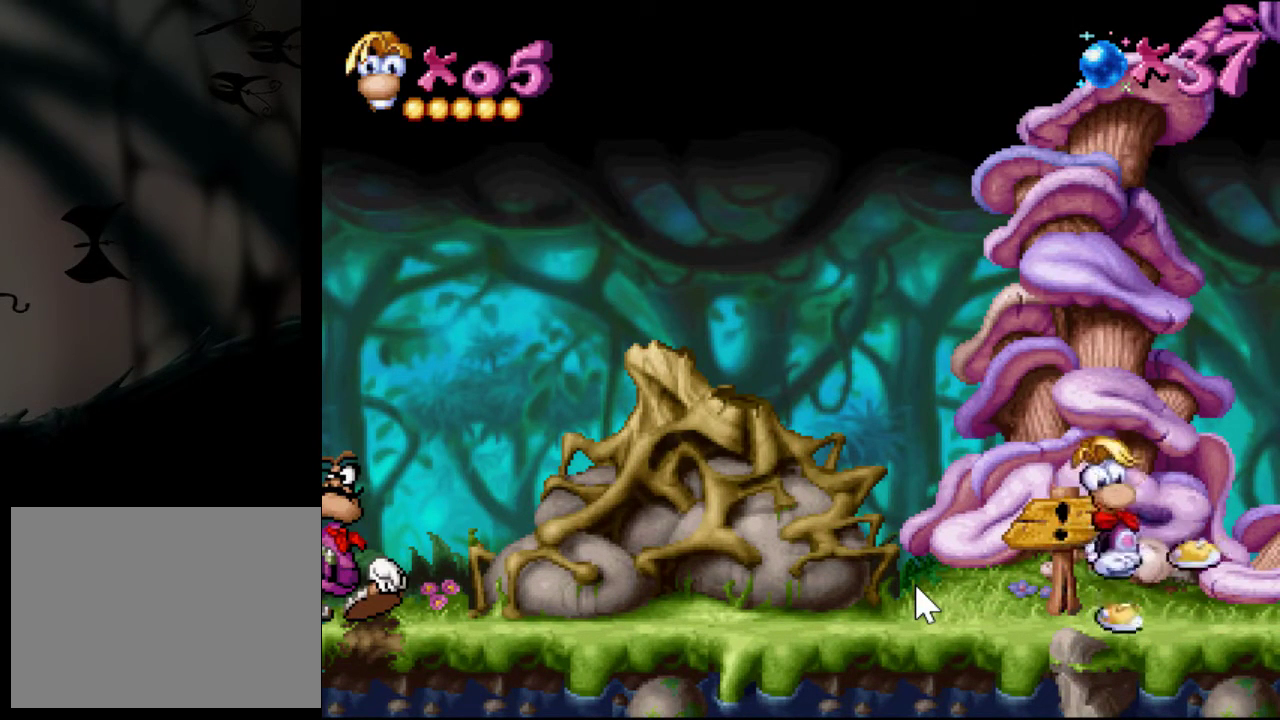
{"buttons": [], "events": []}
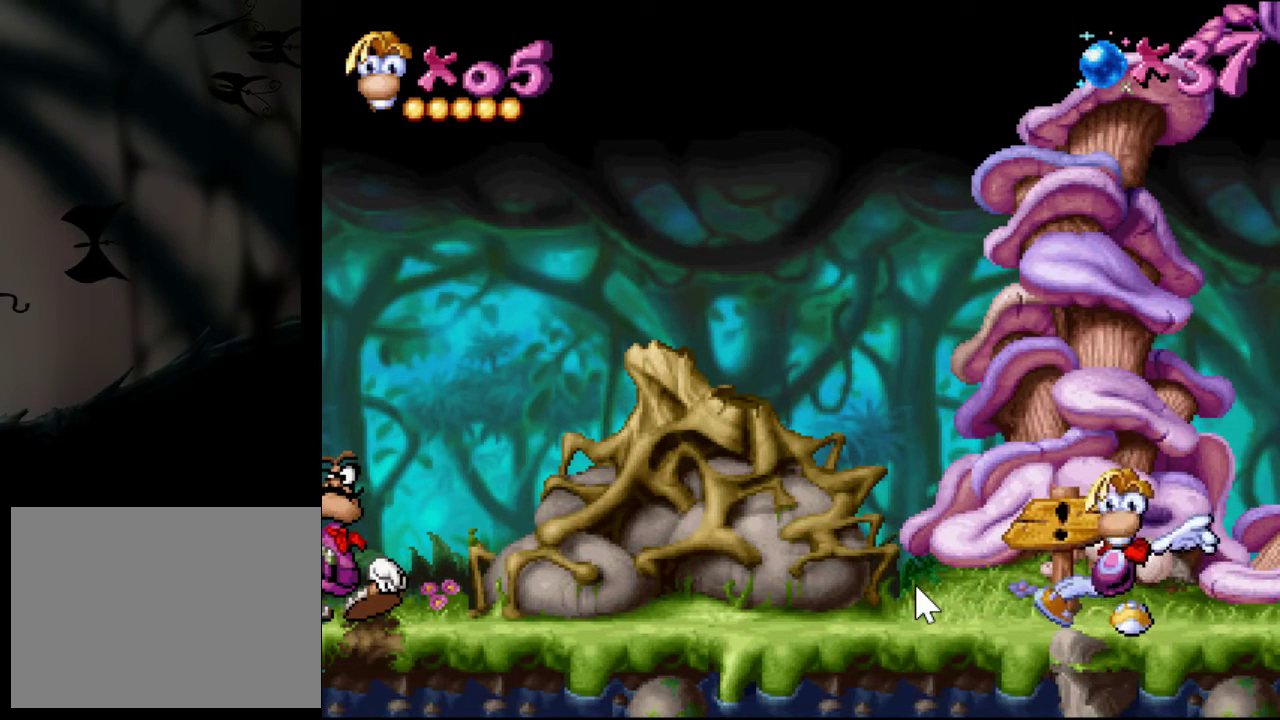
{"buttons": [], "events": []}
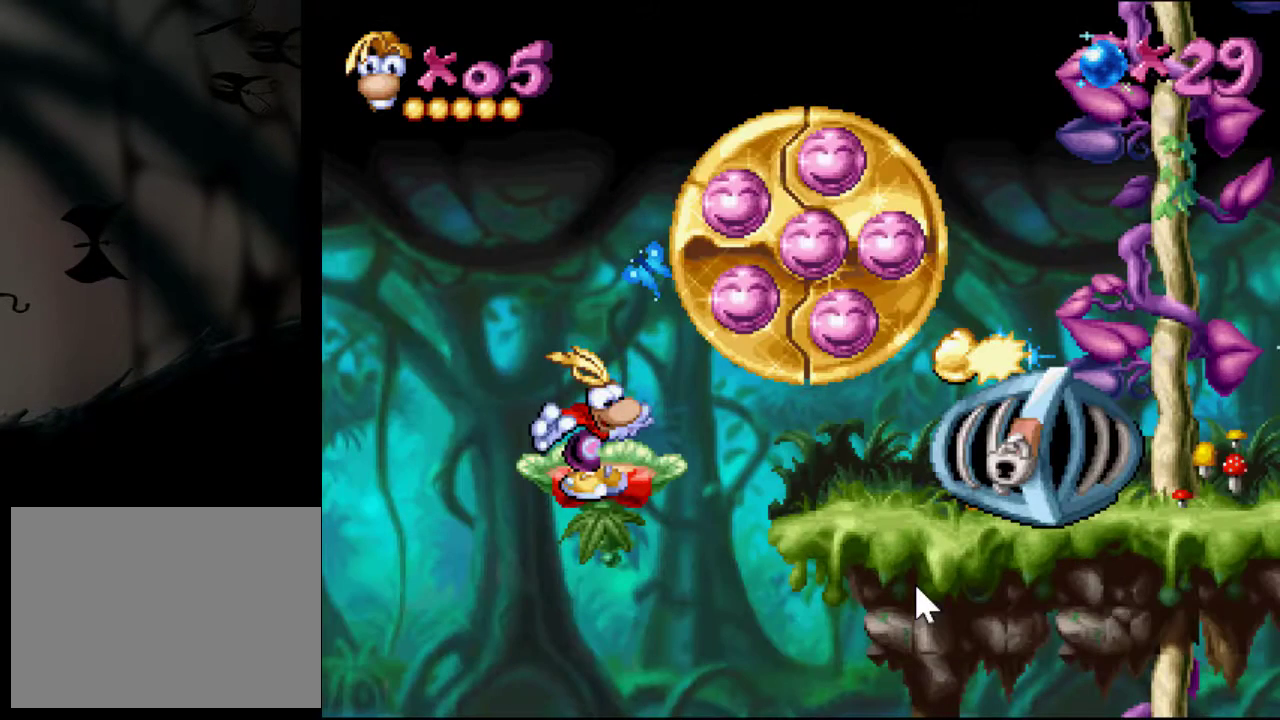
{"buttons": [], "events": []}
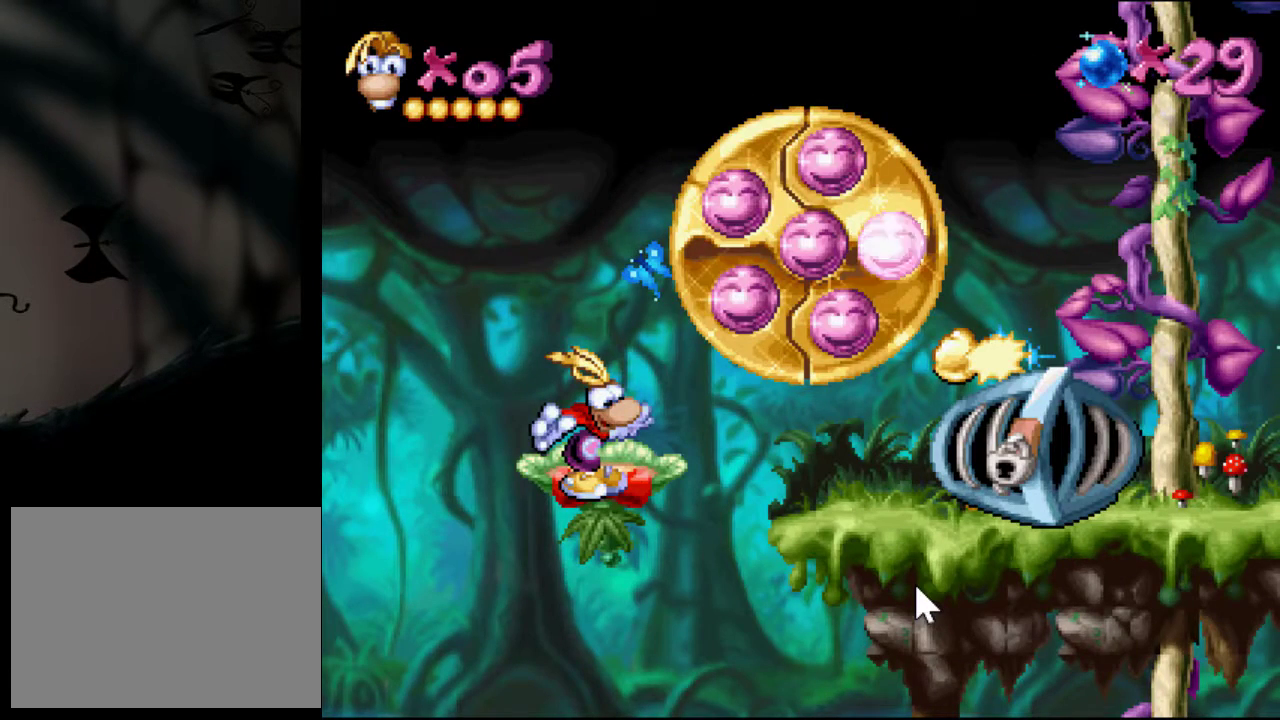
{"buttons": [], "events": []}
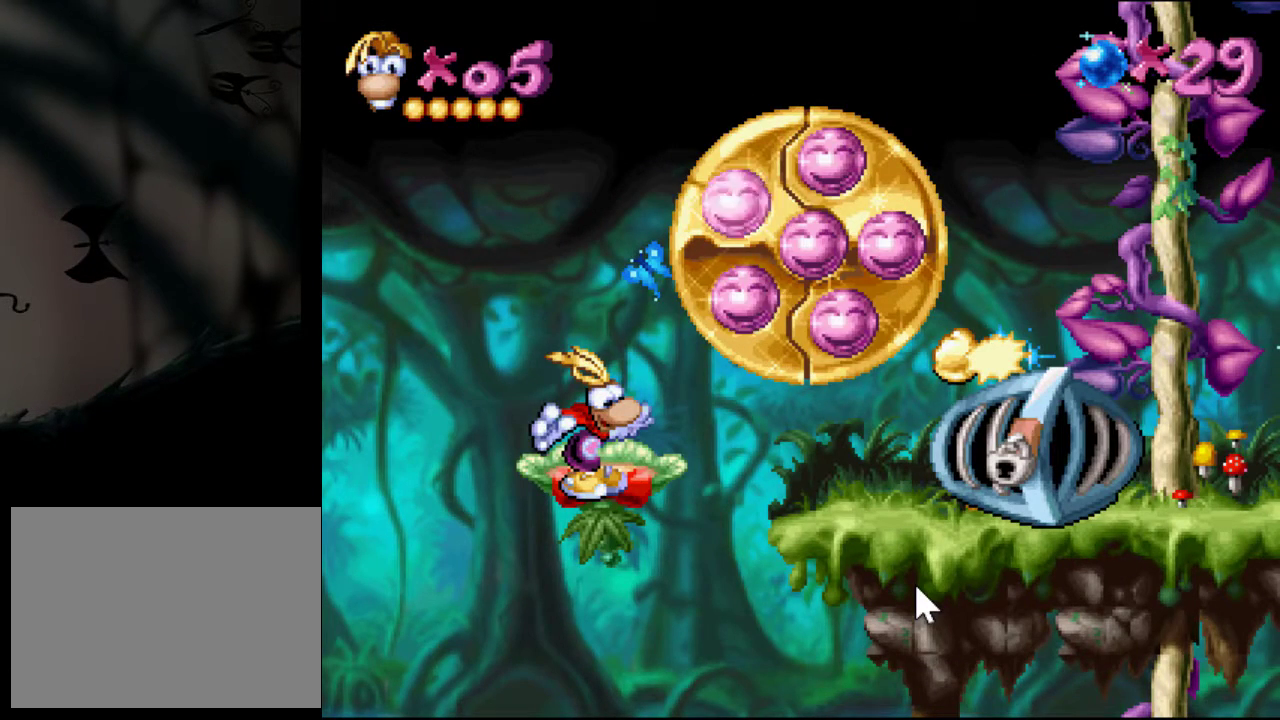
{"buttons": [], "events": []}
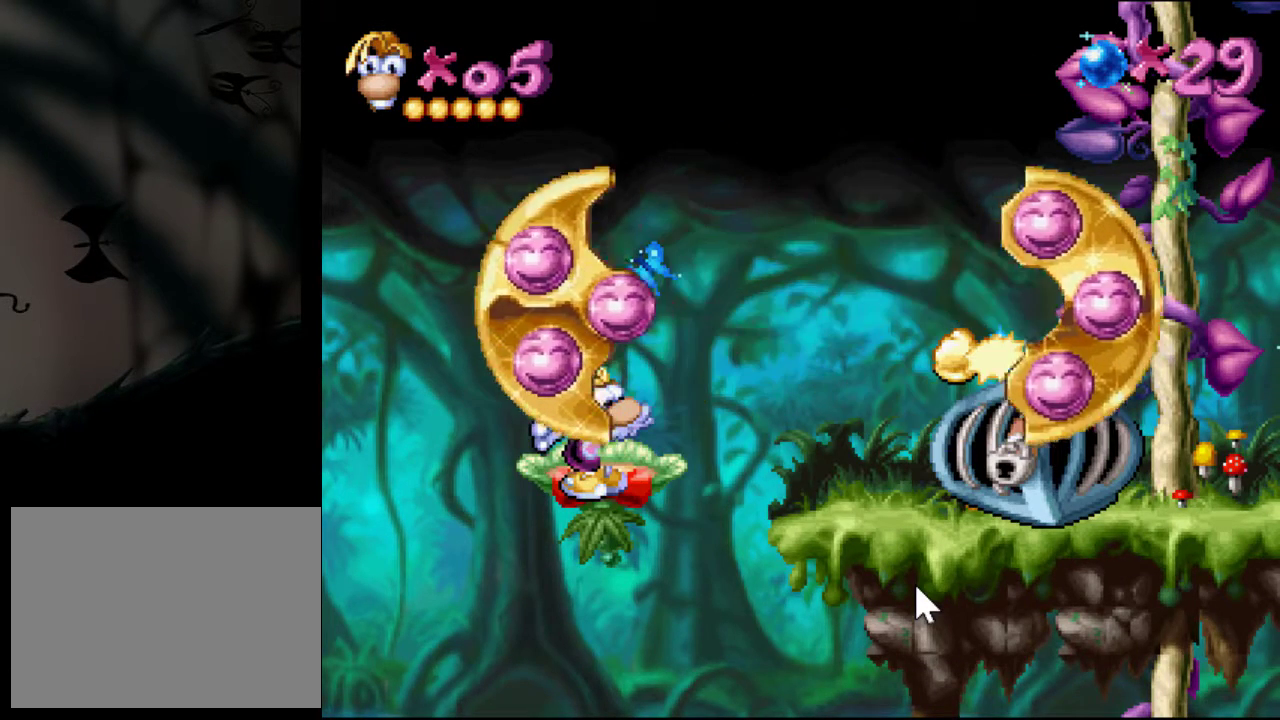
{"buttons": ["DPAD_RIGHT"], "events": [[500, "DPAD_RIGHT", "down"]]}
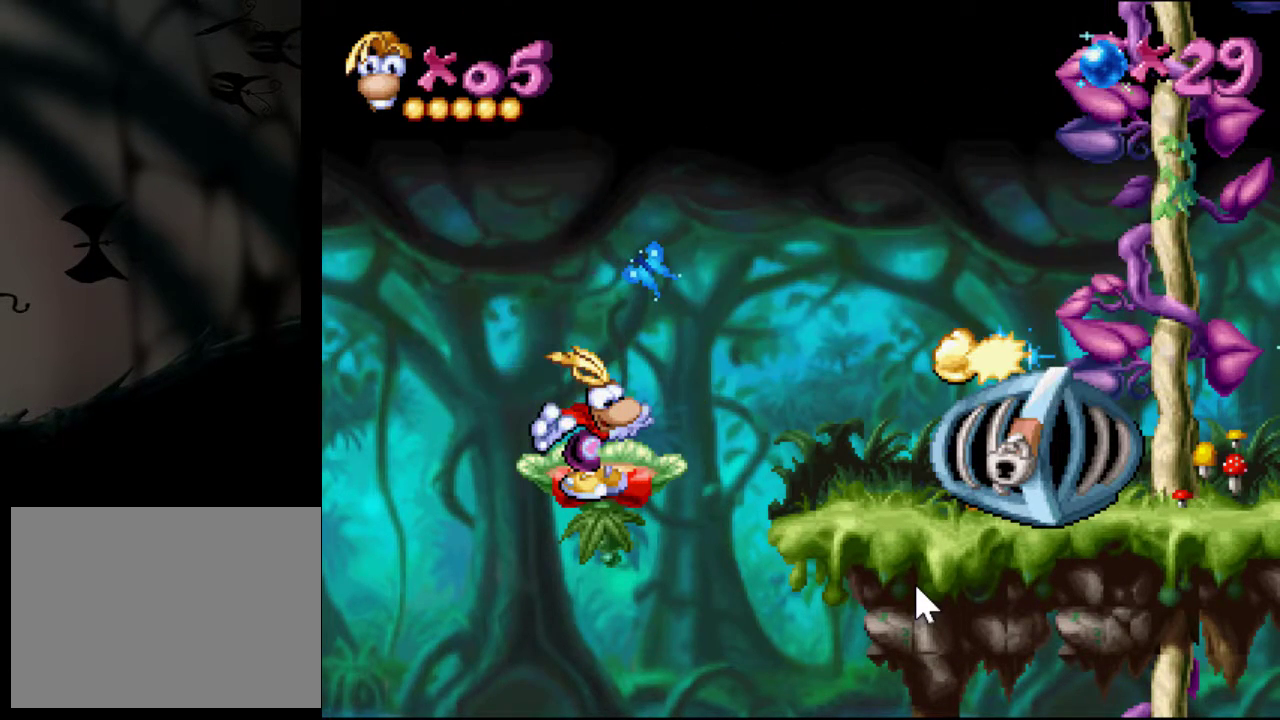
{"buttons": [], "events": [[167, "DPAD_RIGHT", "up"]]}